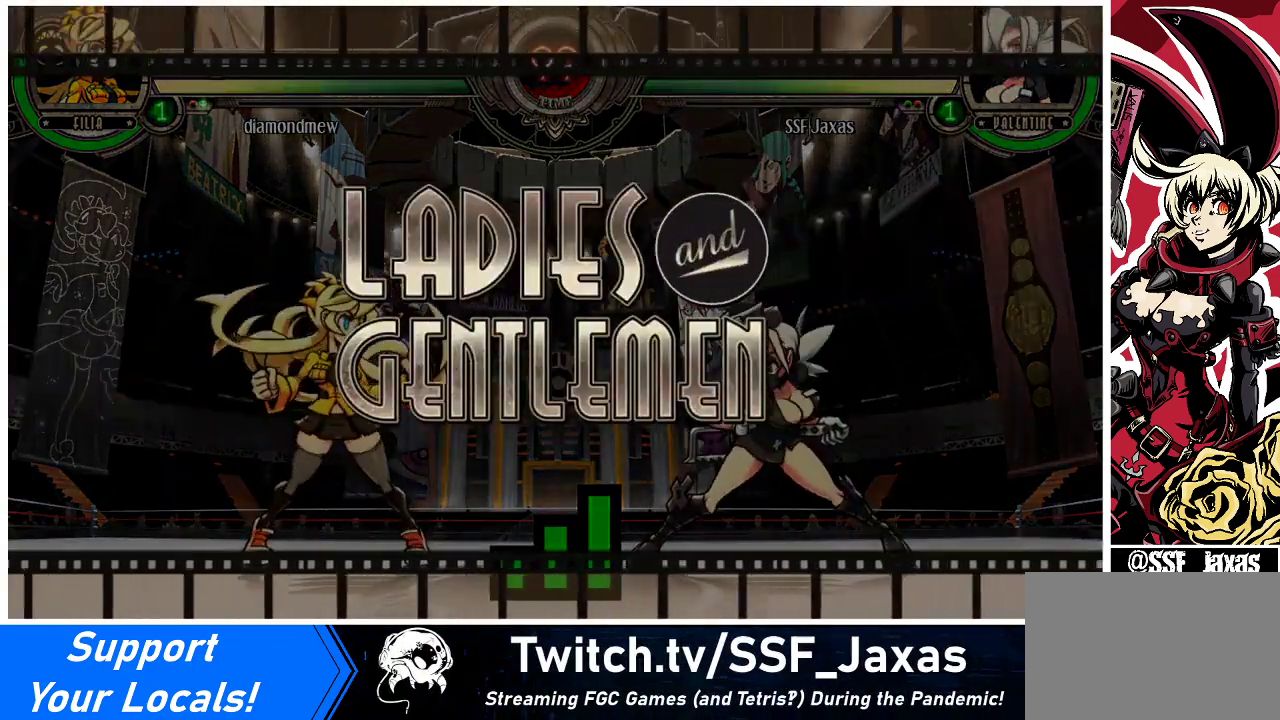
Gameplay with a controller (arcade stick); each line is a JSON object with the inputs held at the frame after it. "events" lists button and stick changes between this image and that frame as [ms after this image, input, new state], when the widget could be followed in between. Not read: L3 R3.
{"buttons": ["DPAD_LEFT"], "events": [[67, "DPAD_DOWN", "up"], [433, "DPAD_RIGHT", "up"], [467, "DPAD_LEFT", "down"]]}
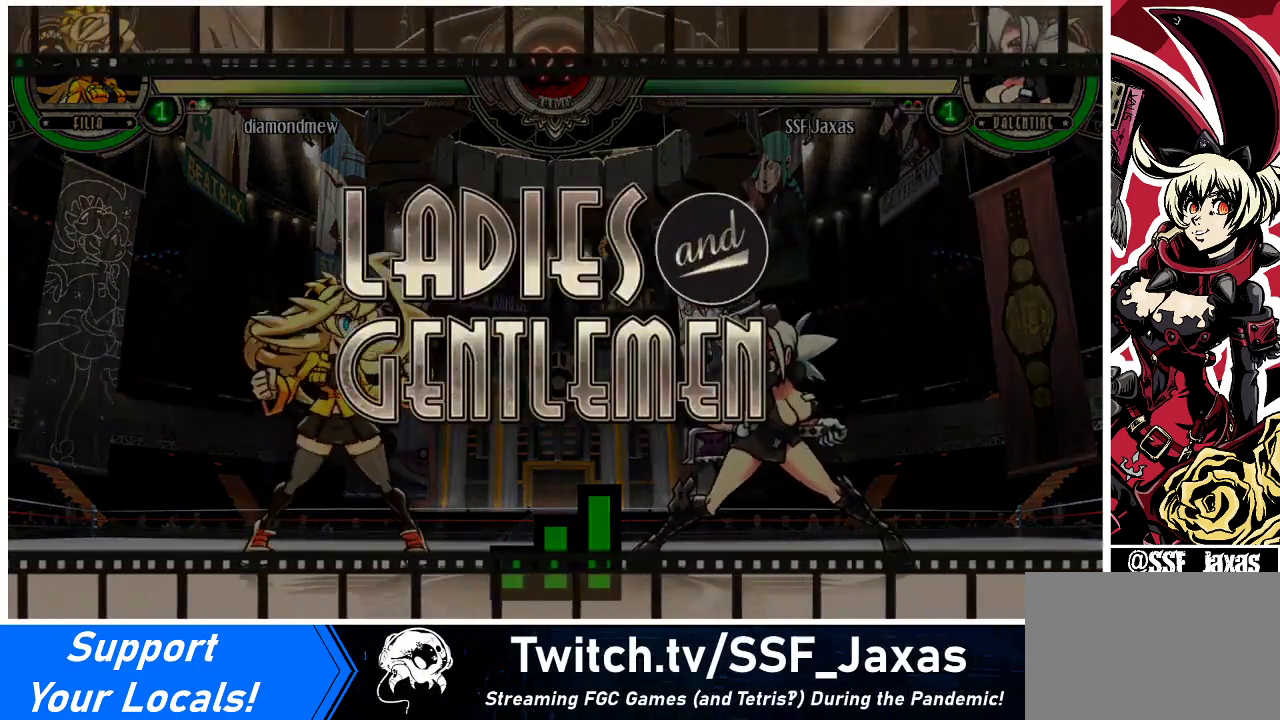
{"buttons": ["DPAD_RIGHT"], "events": [[100, "DPAD_LEFT", "up"], [167, "DPAD_RIGHT", "down"]]}
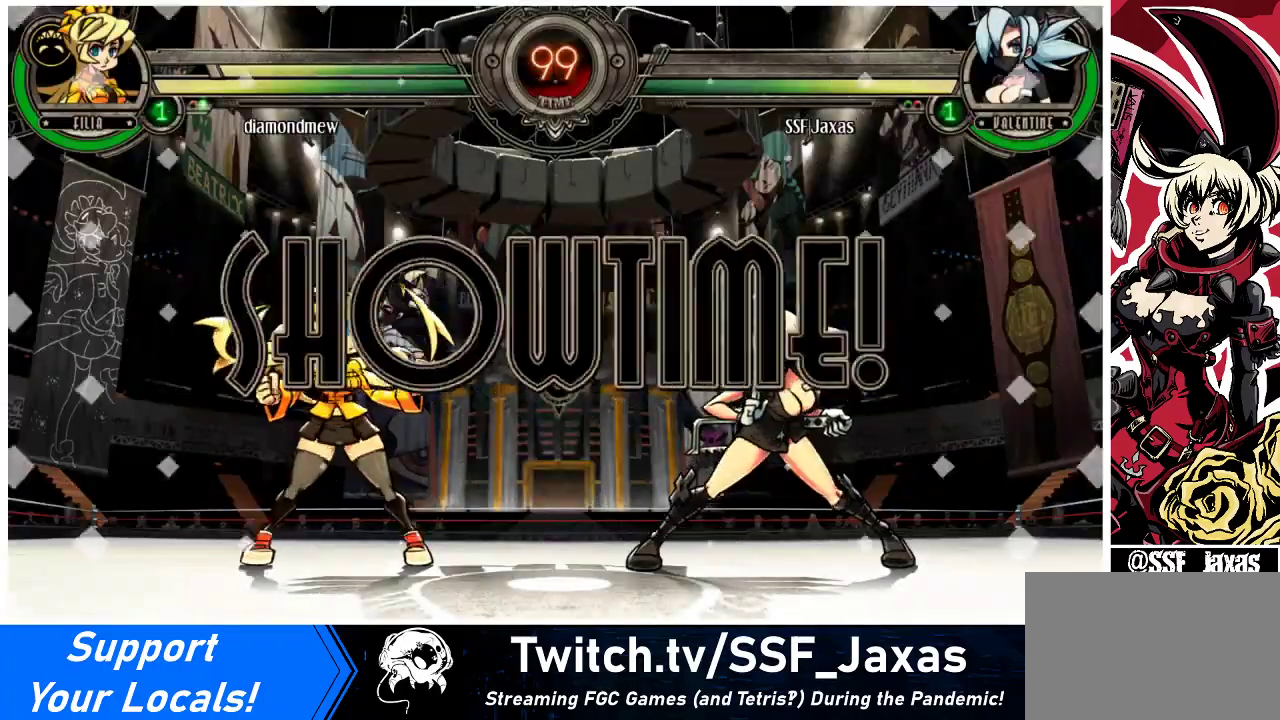
{"buttons": ["DPAD_RIGHT"], "events": []}
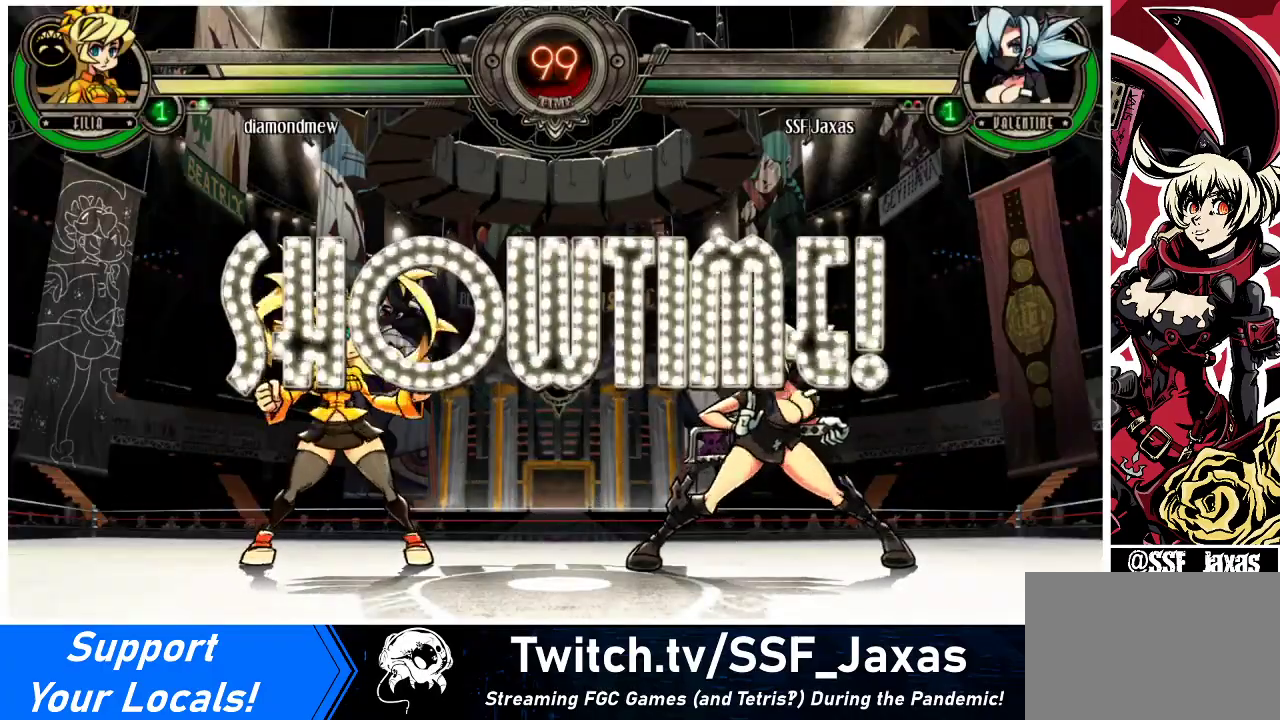
{"buttons": ["DPAD_DOWN", "DPAD_RIGHT"], "events": [[367, "DPAD_DOWN", "down"]]}
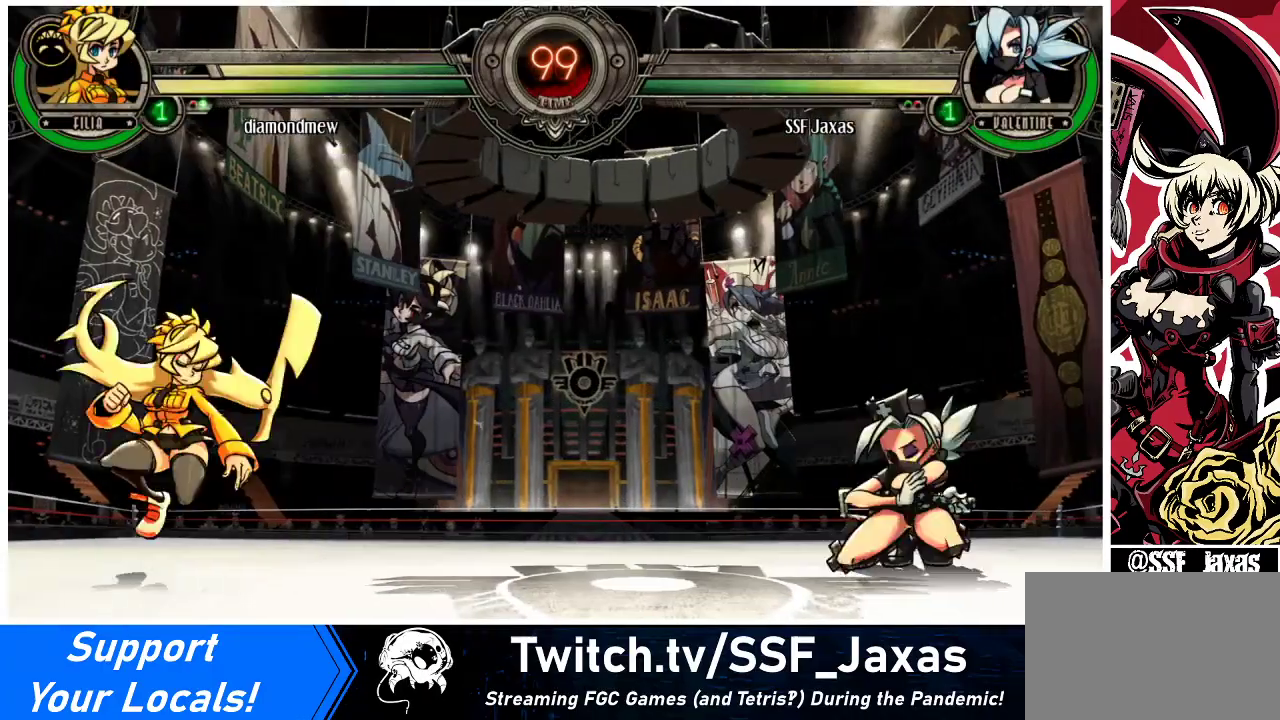
{"buttons": ["DPAD_DOWN", "DPAD_RIGHT"], "events": [[67, "DPAD_DOWN", "up"], [100, "DPAD_RIGHT", "up"], [133, "DPAD_LEFT", "down"], [200, "DPAD_LEFT", "up"], [233, "DPAD_LEFT", "down"], [433, "DPAD_DOWN", "down"], [433, "DPAD_LEFT", "up"], [467, "DPAD_RIGHT", "down"]]}
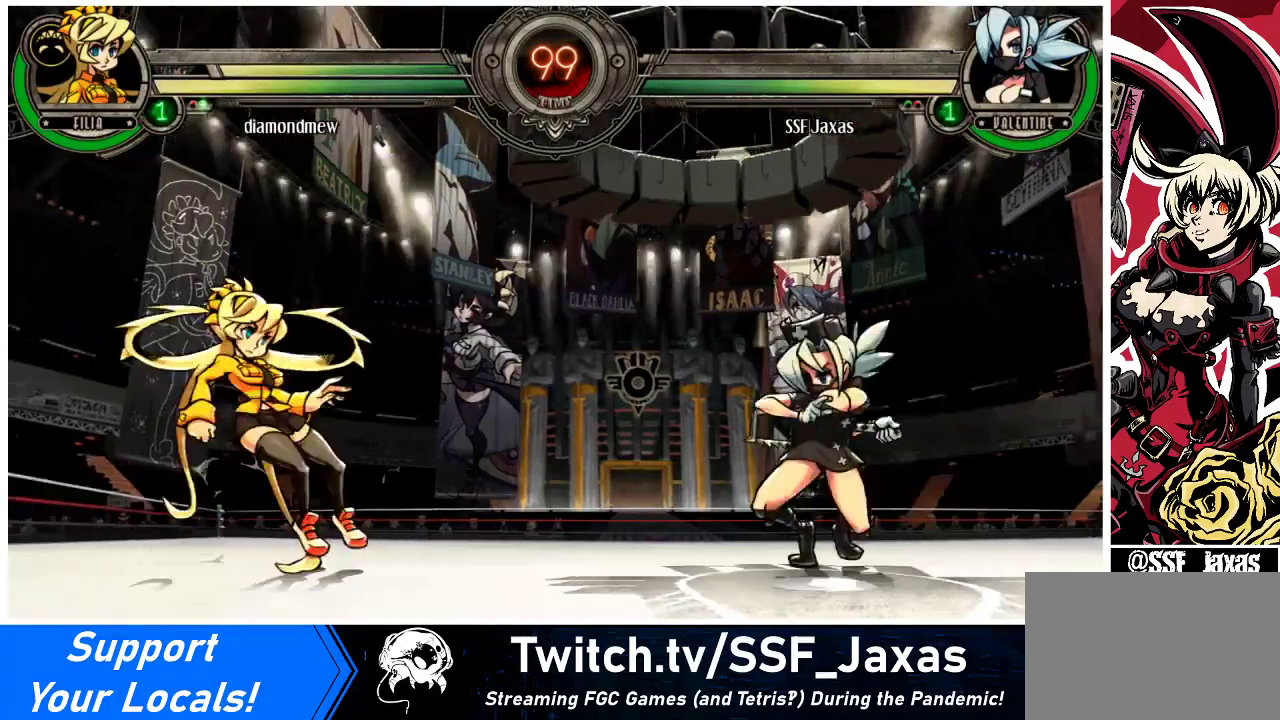
{"buttons": ["DPAD_RIGHT"], "events": [[267, "DPAD_DOWN", "up"]]}
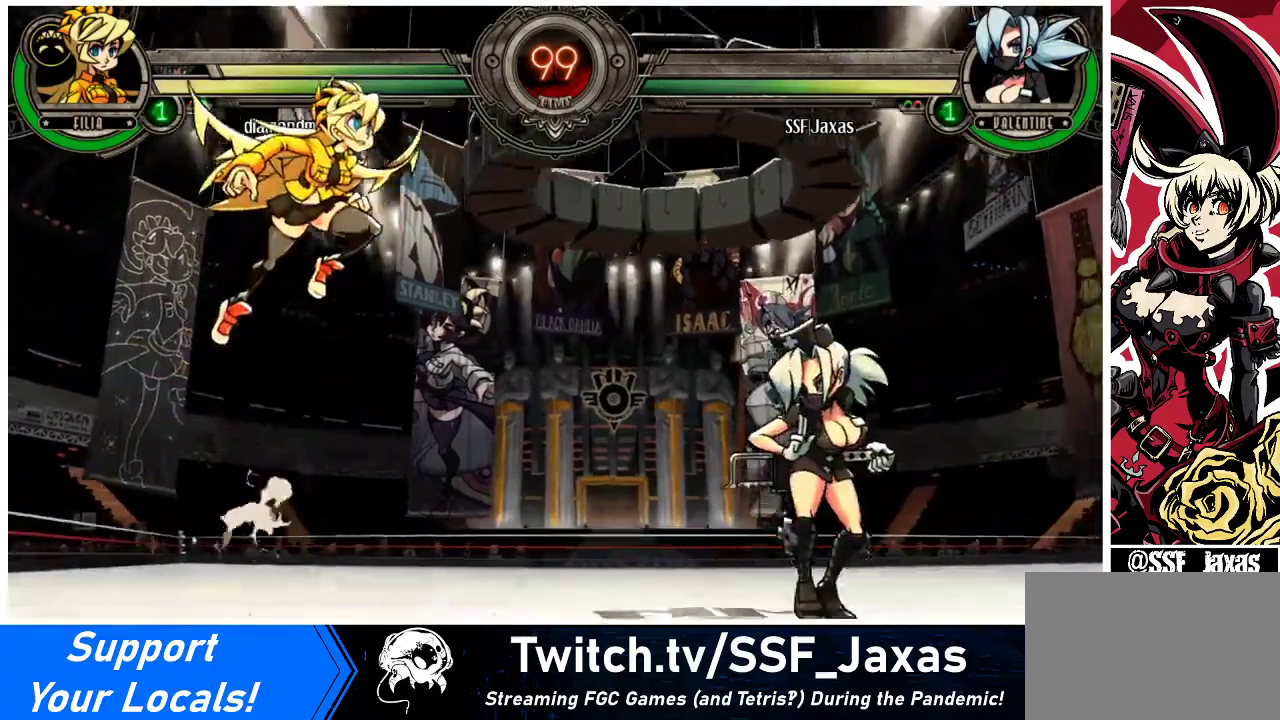
{"buttons": ["DPAD_LEFT"], "events": [[300, "DPAD_RIGHT", "up"], [333, "DPAD_LEFT", "down"], [400, "DPAD_LEFT", "up"], [433, "DPAD_LEFT", "down"]]}
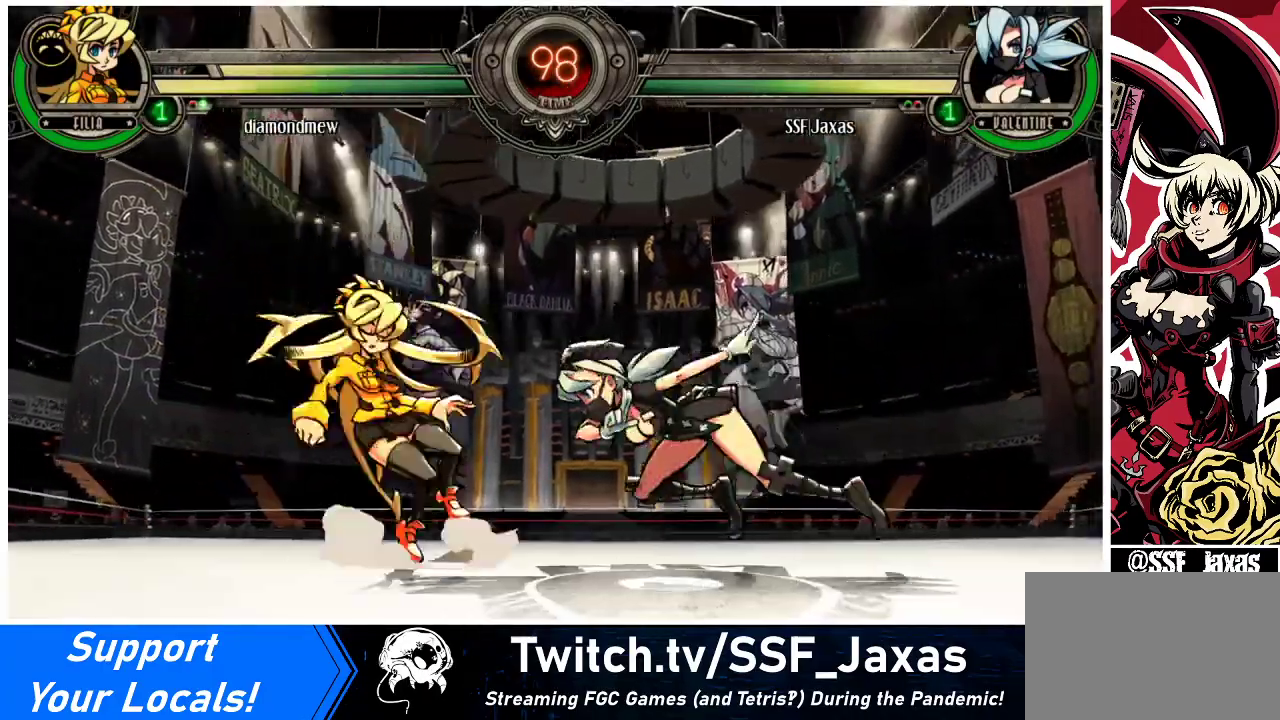
{"buttons": [], "events": [[133, "DPAD_LEFT", "up"], [133, "SQUARE", "down"], [267, "SQUARE", "up"]]}
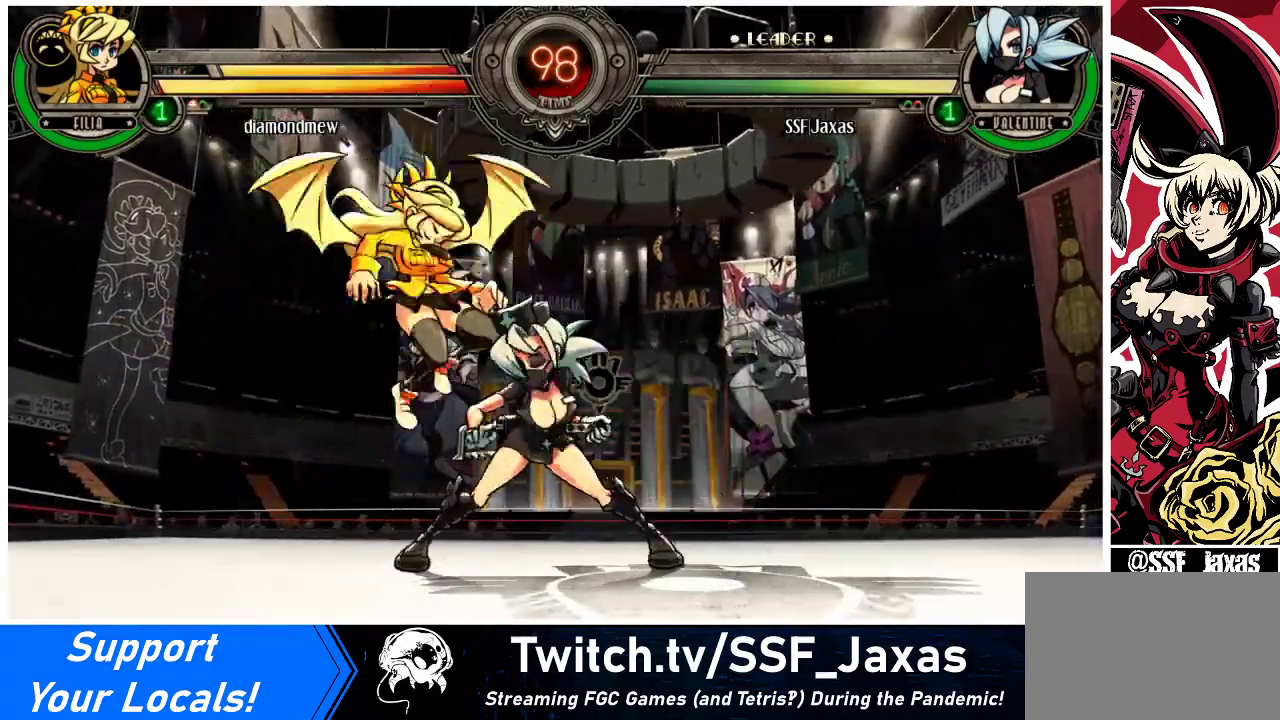
{"buttons": [], "events": [[133, "SQUARE", "down"], [233, "SQUARE", "up"], [333, "TRIANGLE", "down"], [433, "TRIANGLE", "up"]]}
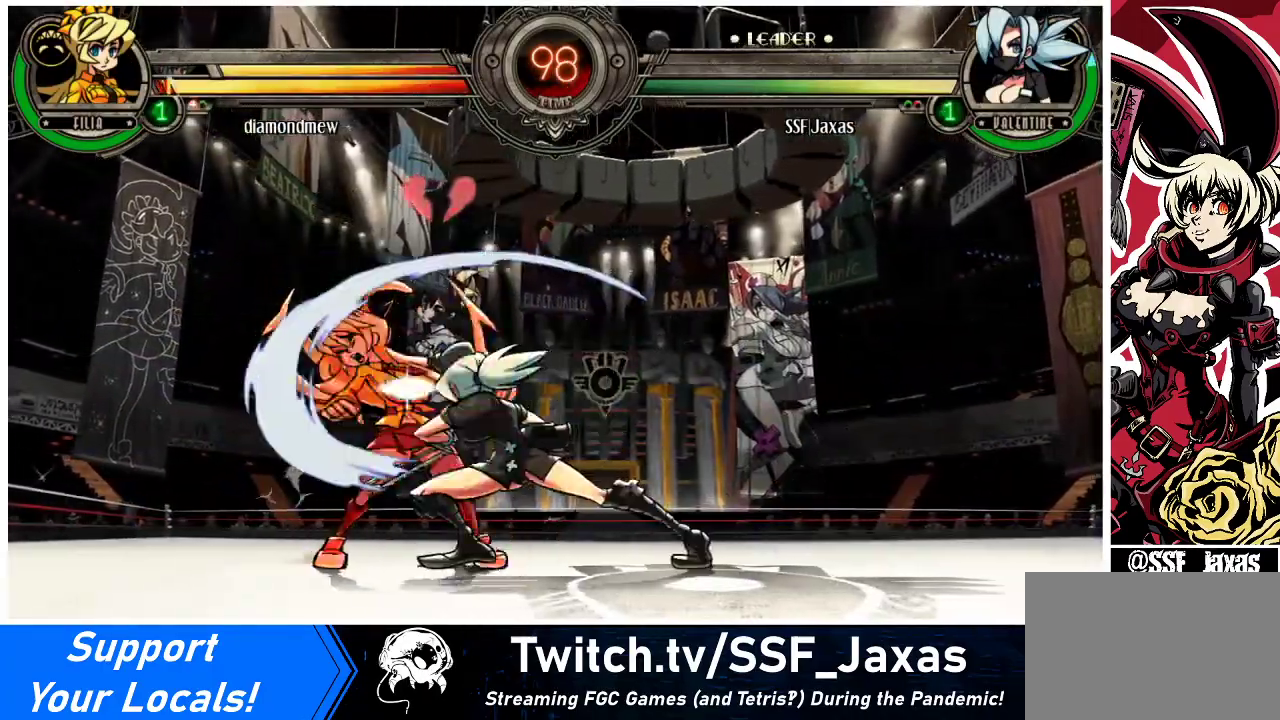
{"buttons": ["DPAD_DOWN"], "events": [[100, "TRIANGLE", "down"], [200, "TRIANGLE", "up"], [467, "DPAD_DOWN", "down"]]}
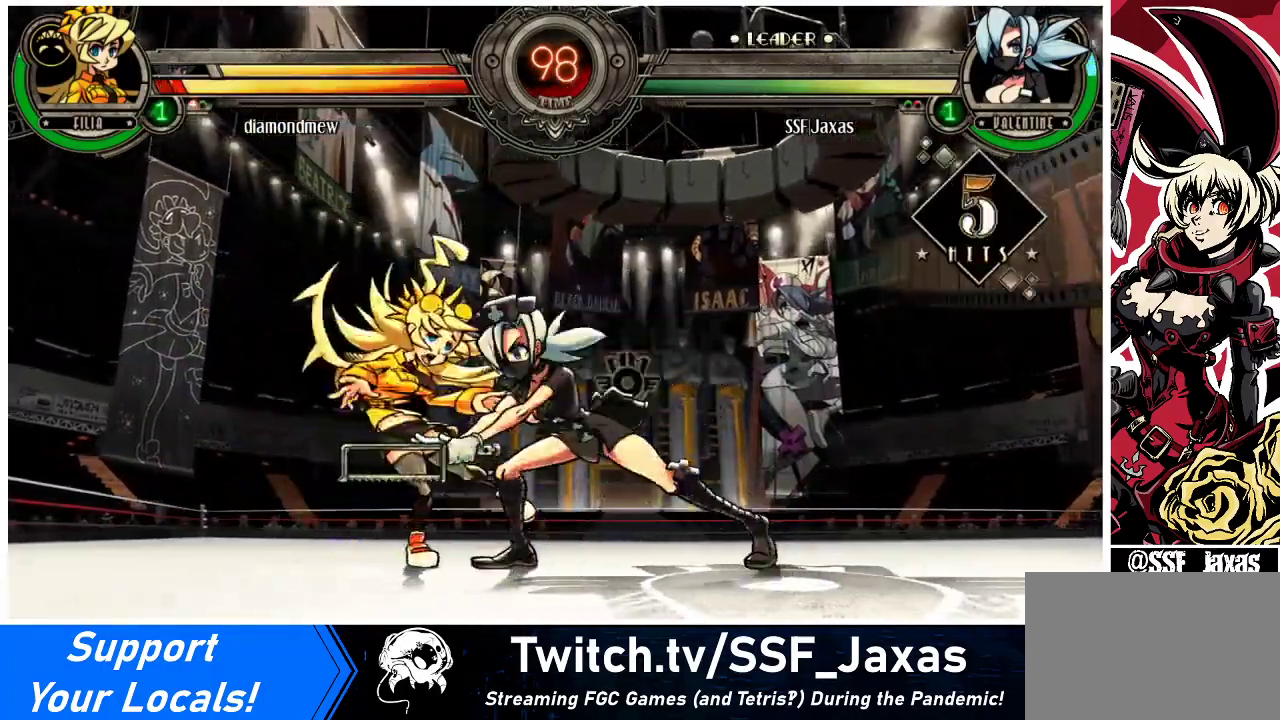
{"buttons": [], "events": [[233, "CIRCLE", "down"], [400, "CIRCLE", "up"], [500, "DPAD_DOWN", "up"]]}
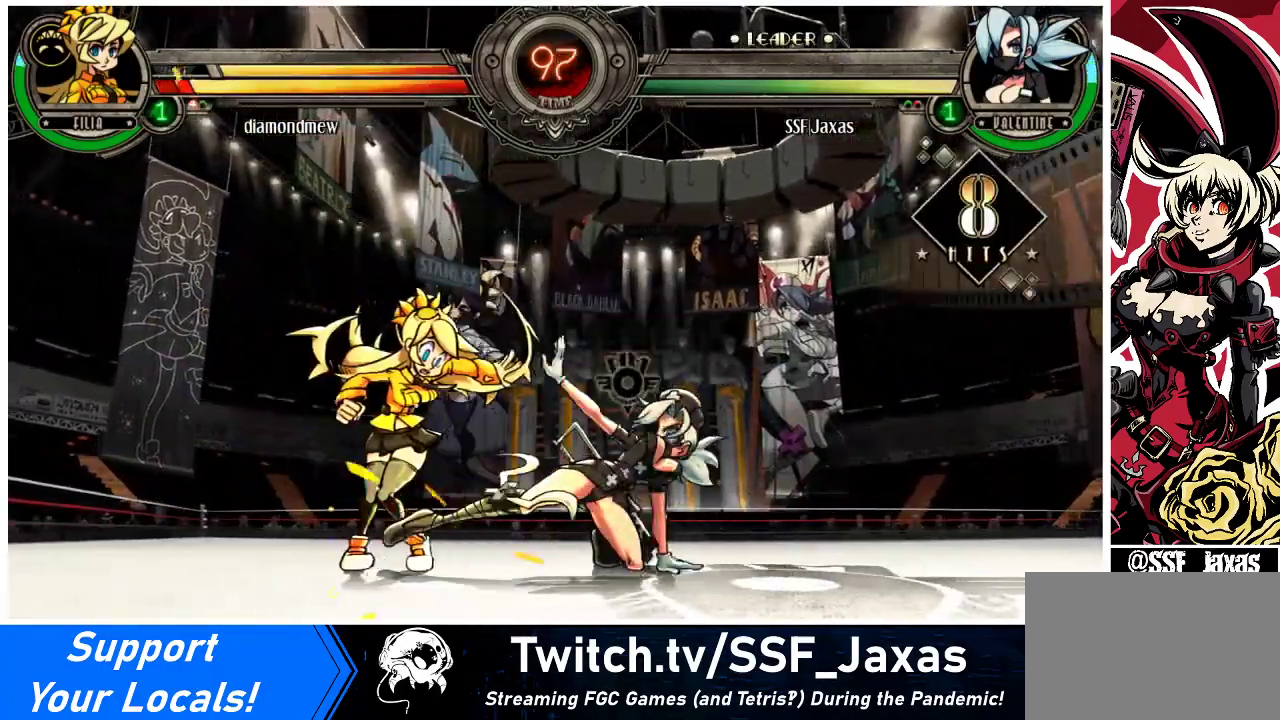
{"buttons": ["R2"], "events": [[200, "R2", "down"], [300, "R2", "up"], [467, "R2", "down"]]}
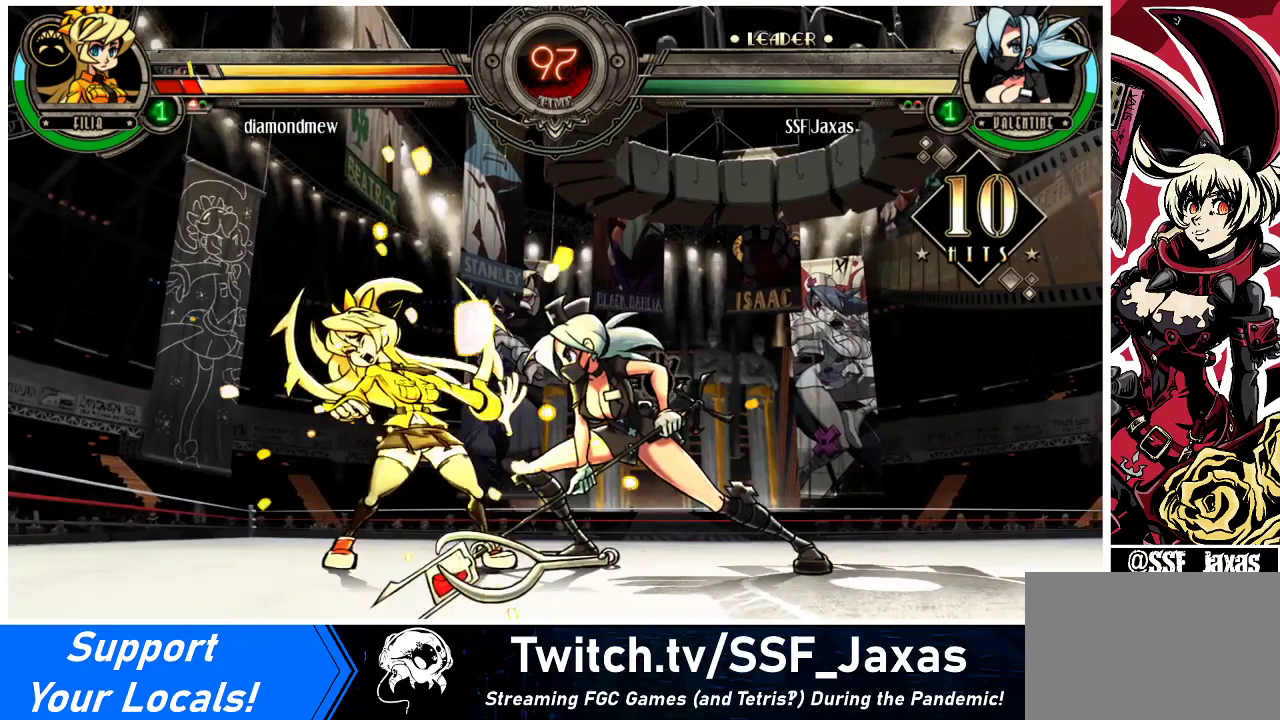
{"buttons": ["R2"], "events": [[167, "R2", "up"], [367, "R2", "down"]]}
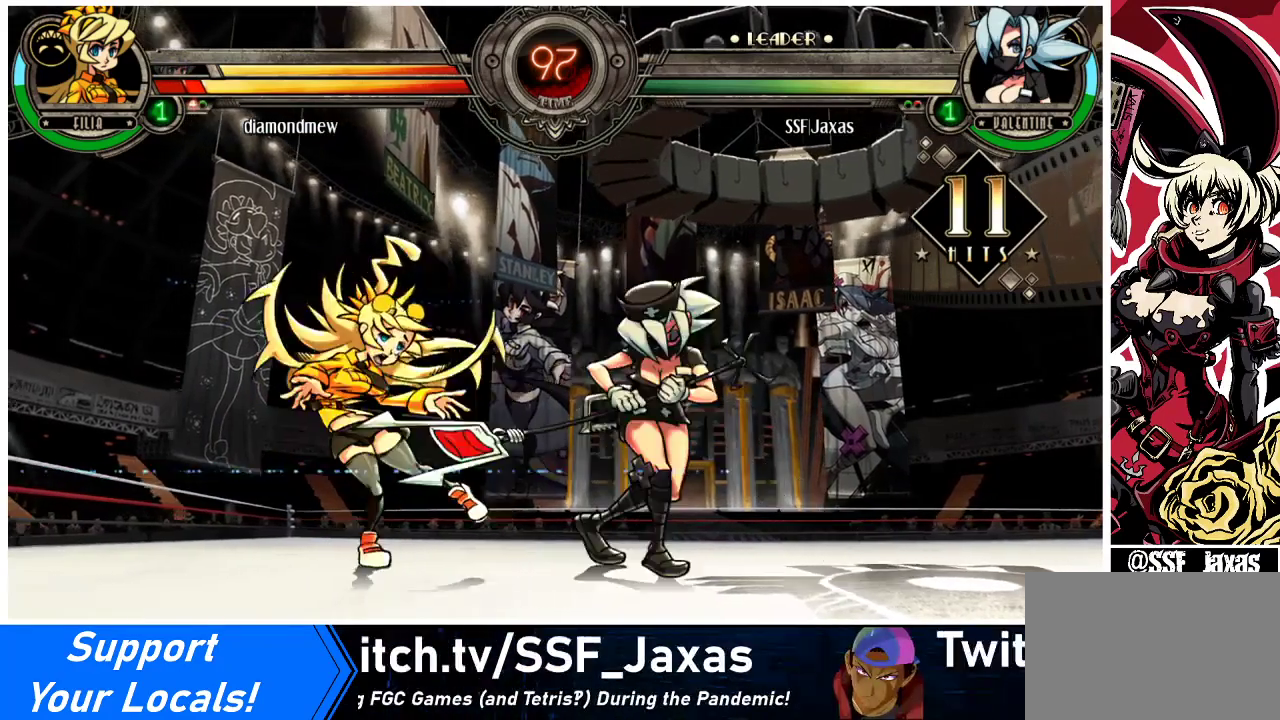
{"buttons": [], "events": [[33, "R2", "up"], [100, "DPAD_DOWN", "down"], [167, "DPAD_LEFT", "down"], [200, "DPAD_DOWN", "up"], [233, "R2", "down"], [267, "DPAD_LEFT", "up"], [367, "R2", "up"]]}
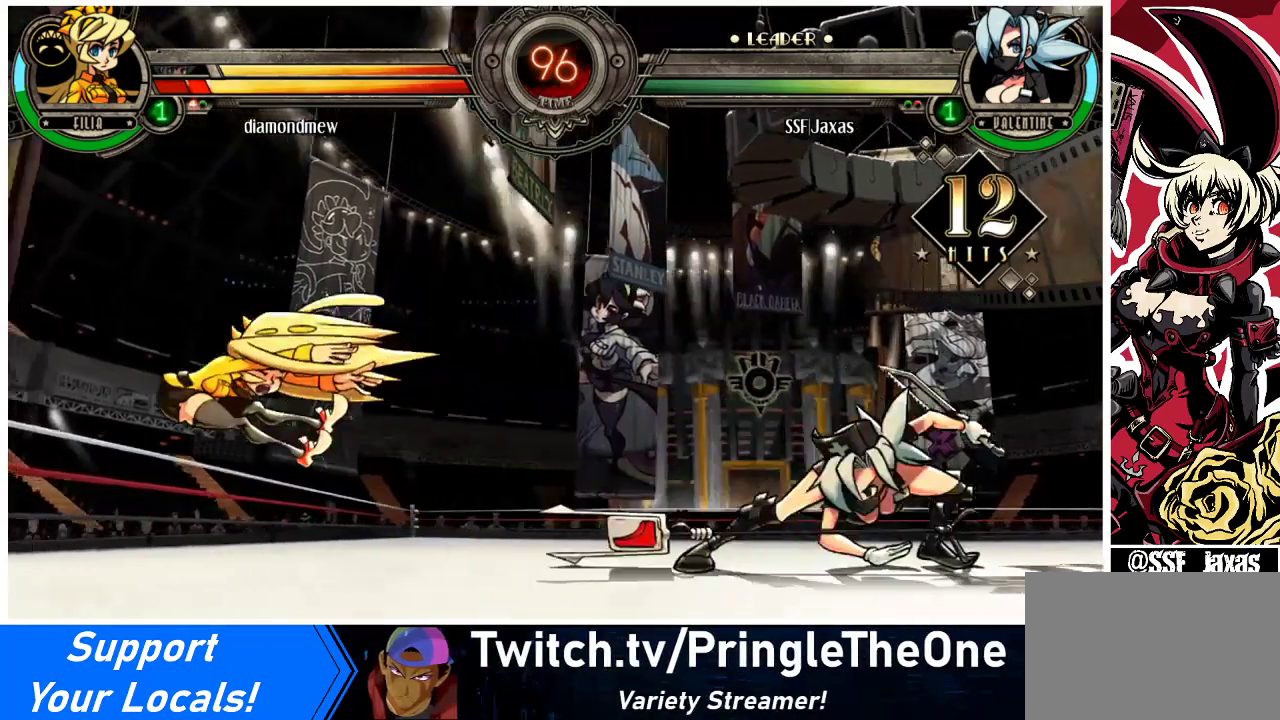
{"buttons": [], "events": []}
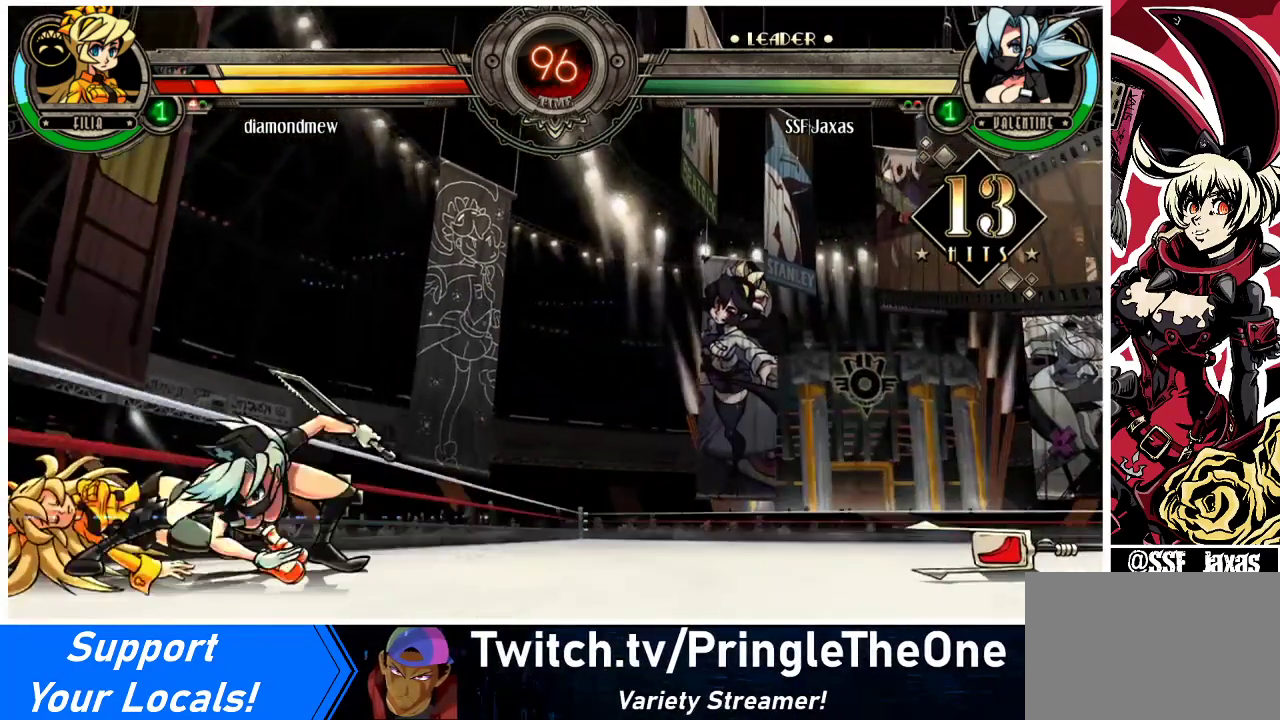
{"buttons": ["DPAD_RIGHT"], "events": [[467, "DPAD_RIGHT", "down"]]}
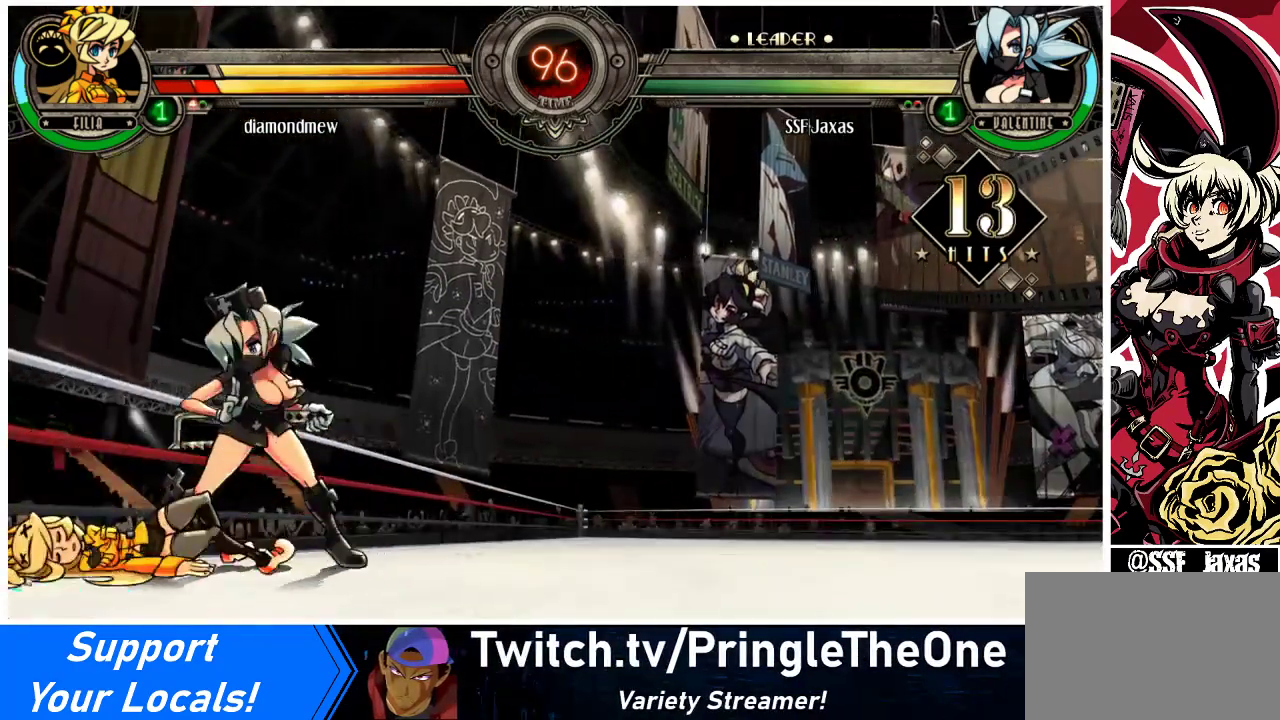
{"buttons": ["DPAD_DOWN"], "events": [[233, "DPAD_LEFT", "down"], [233, "DPAD_RIGHT", "up"], [400, "DPAD_LEFT", "up"], [433, "DPAD_RIGHT", "down"], [467, "DPAD_DOWN", "down"], [467, "DPAD_RIGHT", "up"]]}
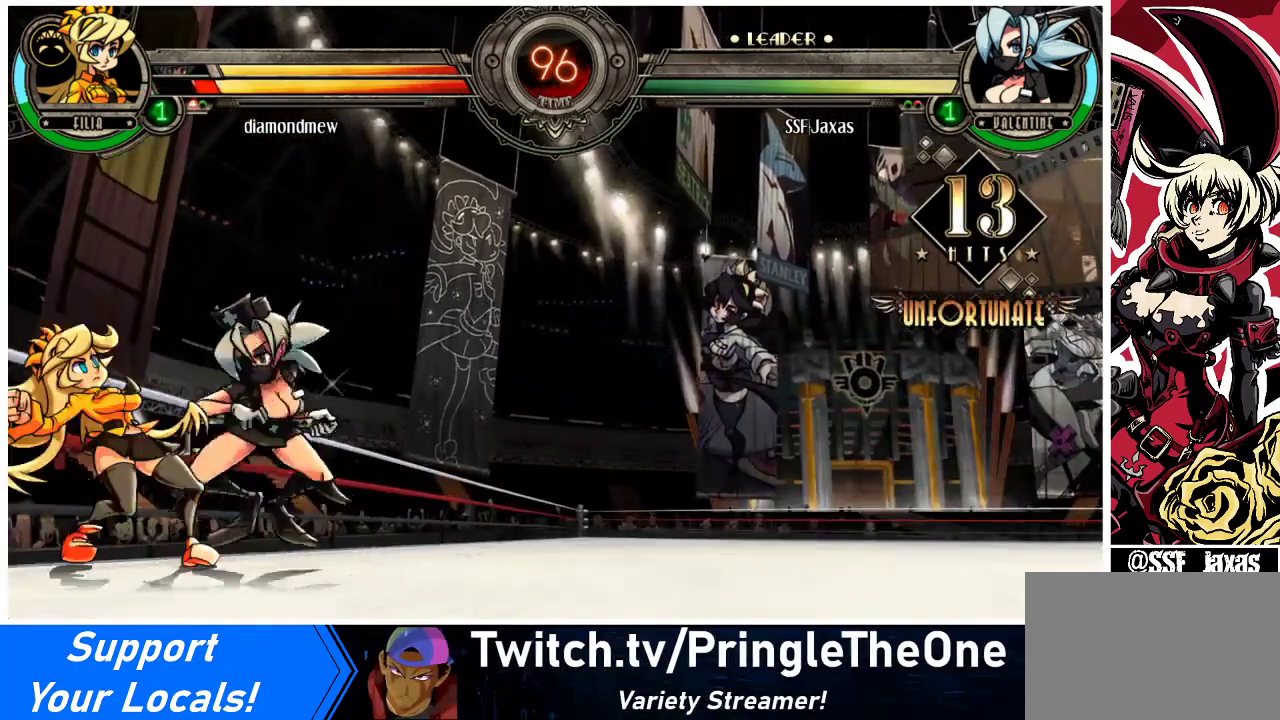
{"buttons": ["DPAD_LEFT"], "events": [[67, "CROSS", "down"], [167, "DPAD_DOWN", "up"], [200, "CROSS", "up"], [300, "DPAD_LEFT", "down"], [367, "DPAD_LEFT", "up"], [433, "DPAD_LEFT", "down"]]}
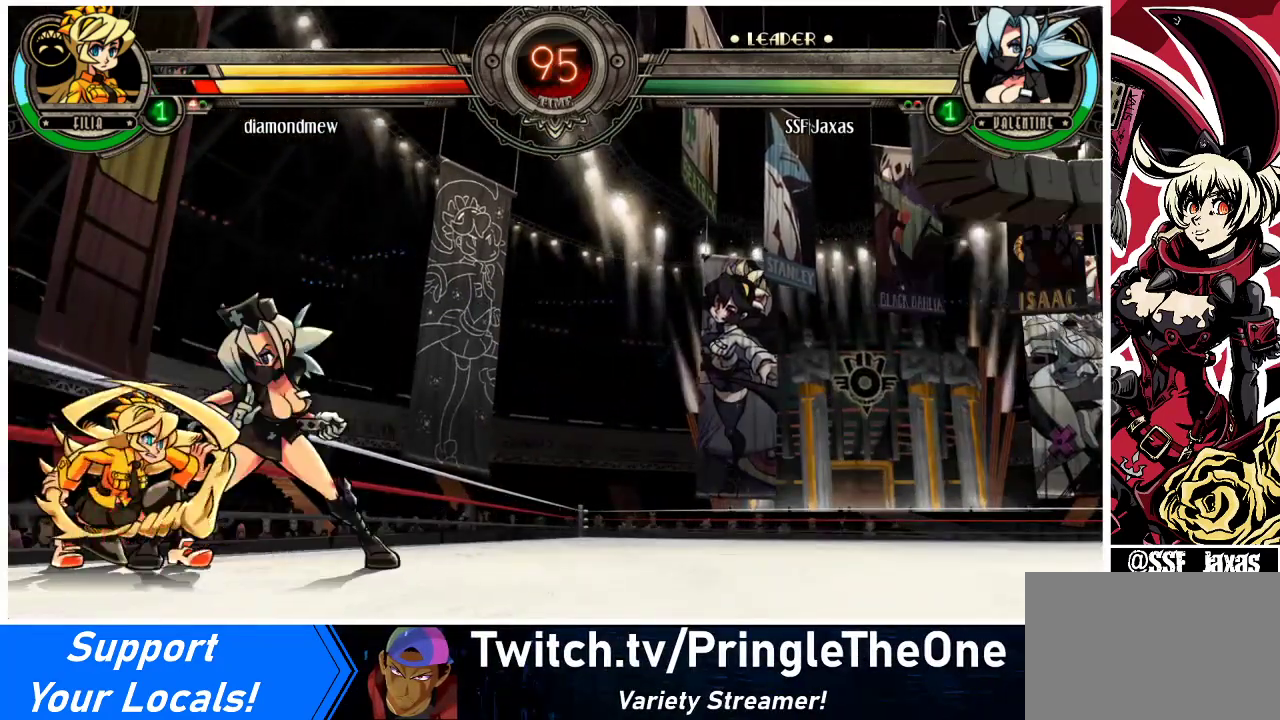
{"buttons": ["DPAD_DOWN"], "events": [[67, "CROSS", "down"], [67, "SQUARE", "down"], [167, "CROSS", "up"], [167, "SQUARE", "up"], [200, "DPAD_LEFT", "up"], [500, "DPAD_DOWN", "down"]]}
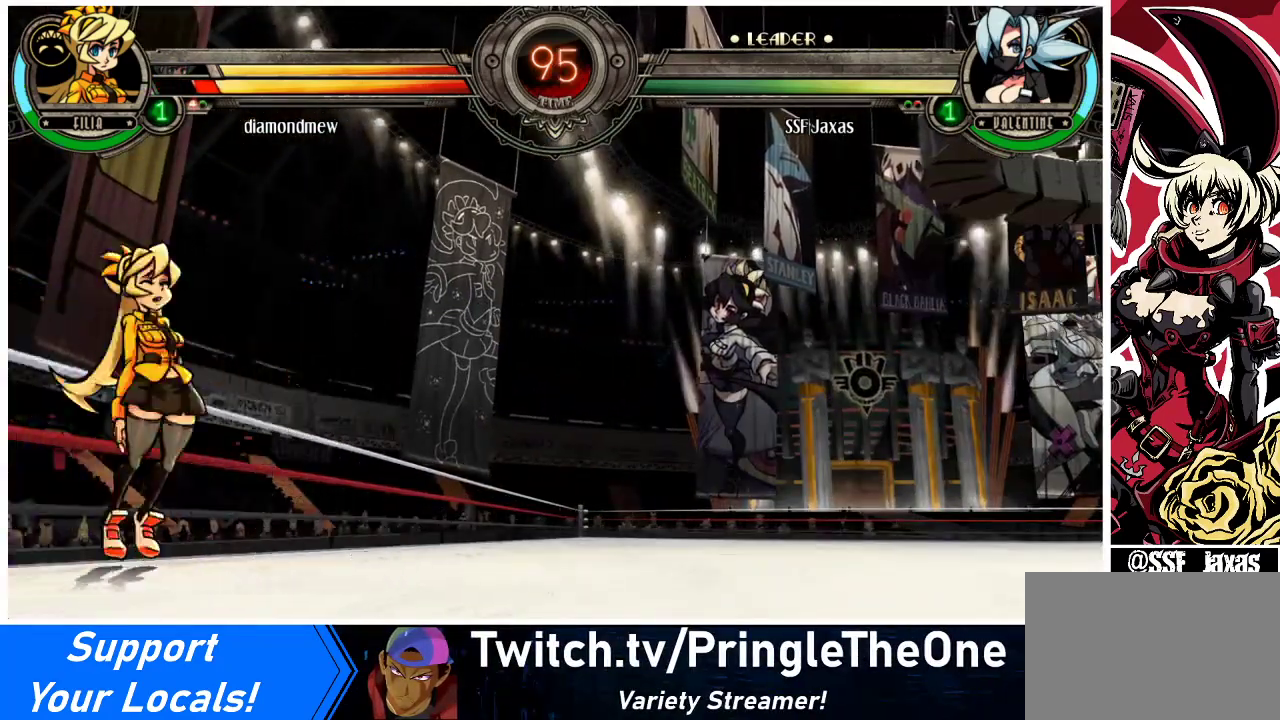
{"buttons": ["DPAD_DOWN", "DPAD_LEFT"], "events": [[100, "DPAD_LEFT", "down"]]}
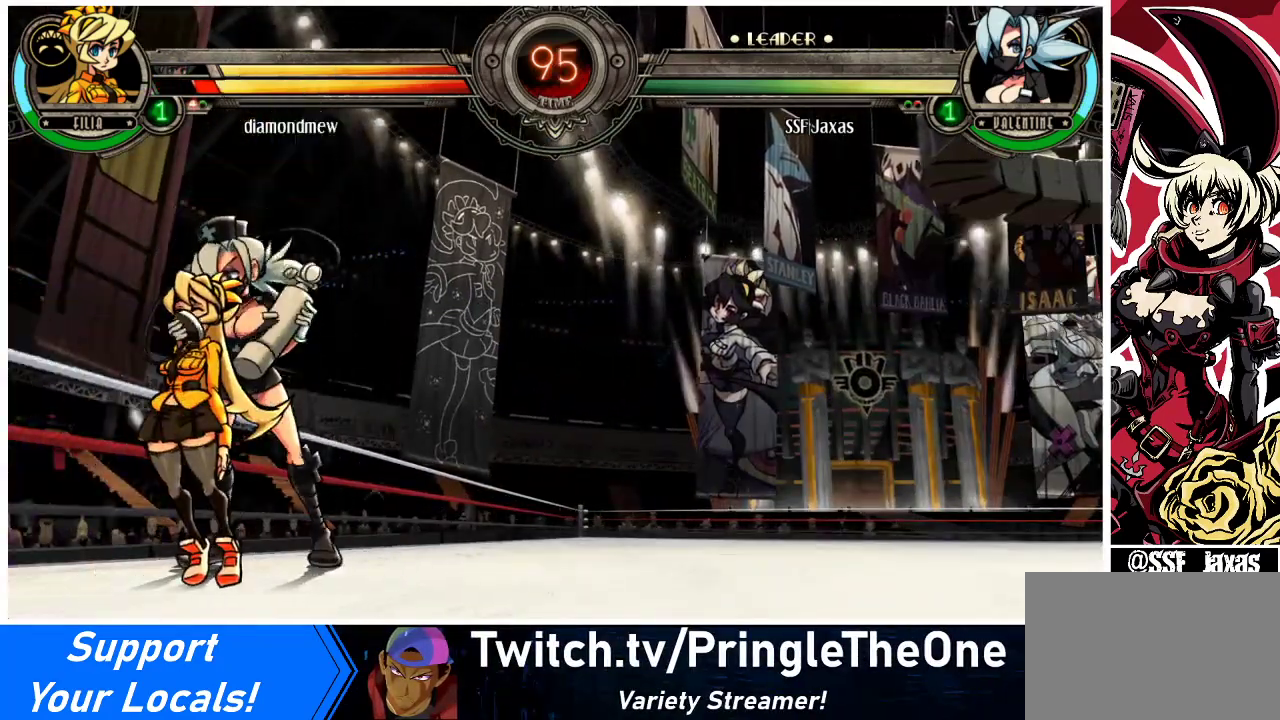
{"buttons": ["DPAD_DOWN", "DPAD_LEFT"], "events": []}
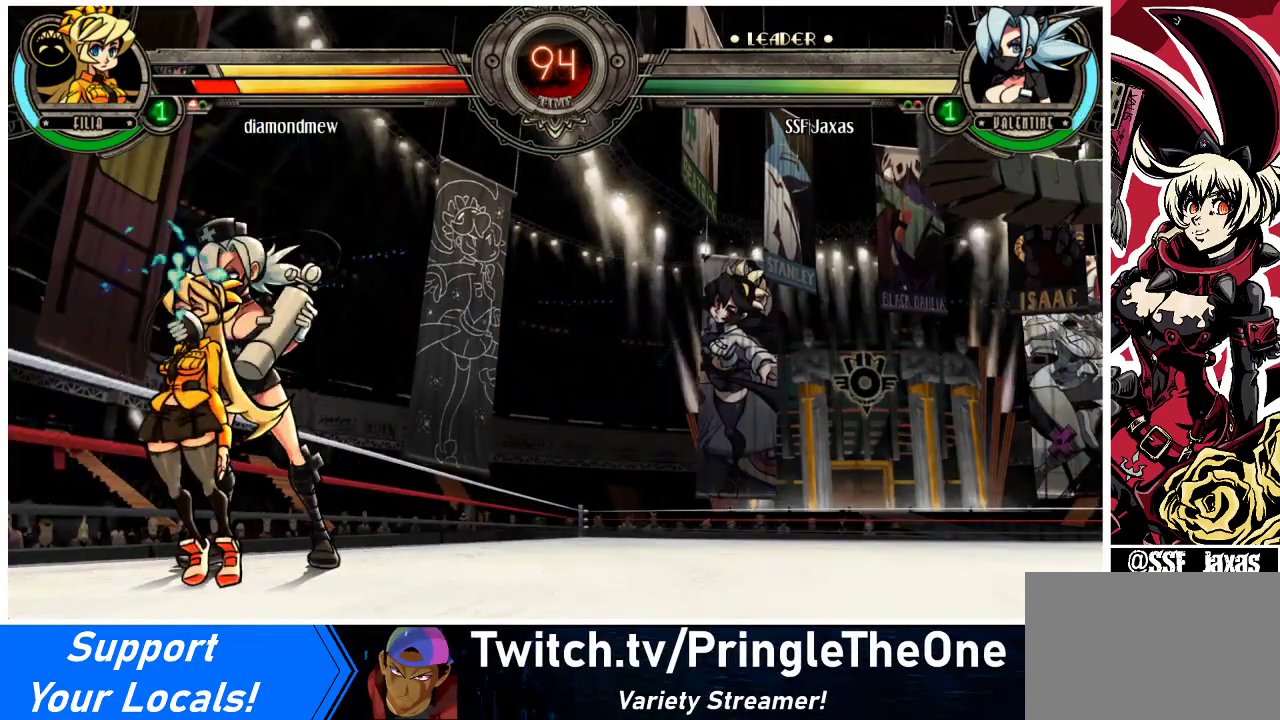
{"buttons": ["DPAD_DOWN", "DPAD_LEFT"], "events": []}
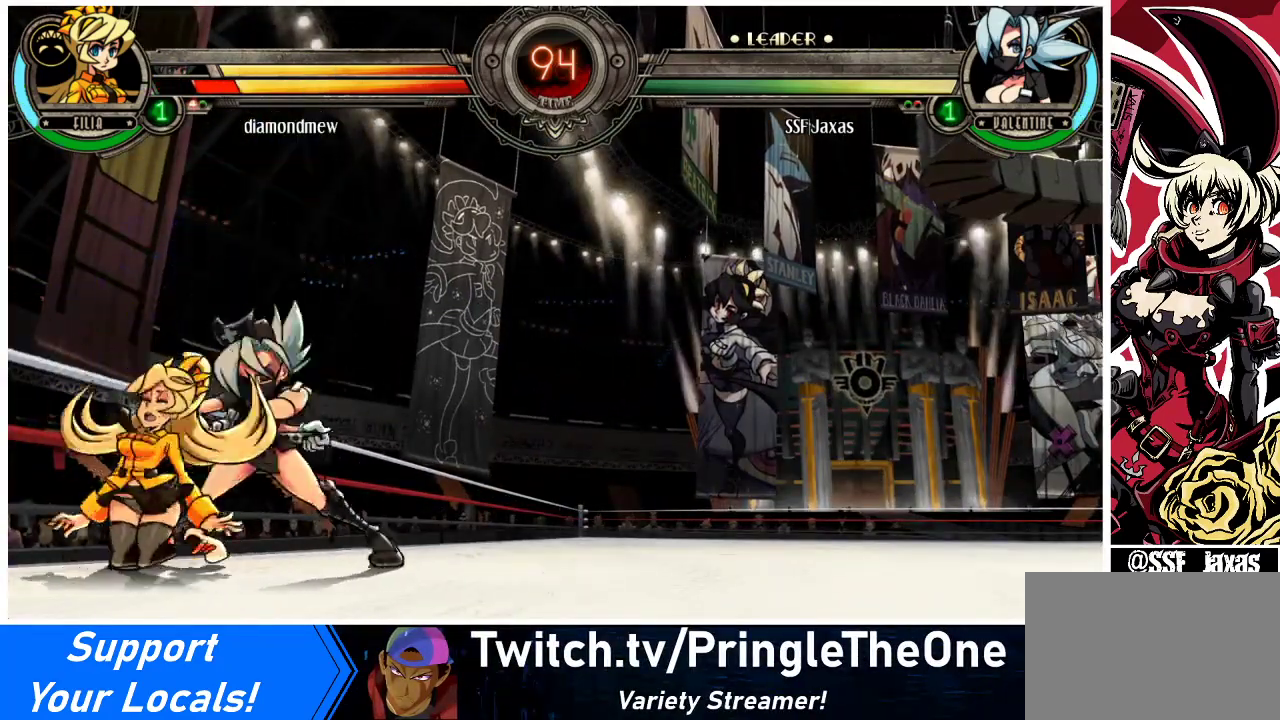
{"buttons": ["DPAD_UP", "DPAD_LEFT"], "events": [[133, "R1", "down"], [267, "R1", "up"], [333, "DPAD_DOWN", "up"], [333, "DPAD_UP", "down"]]}
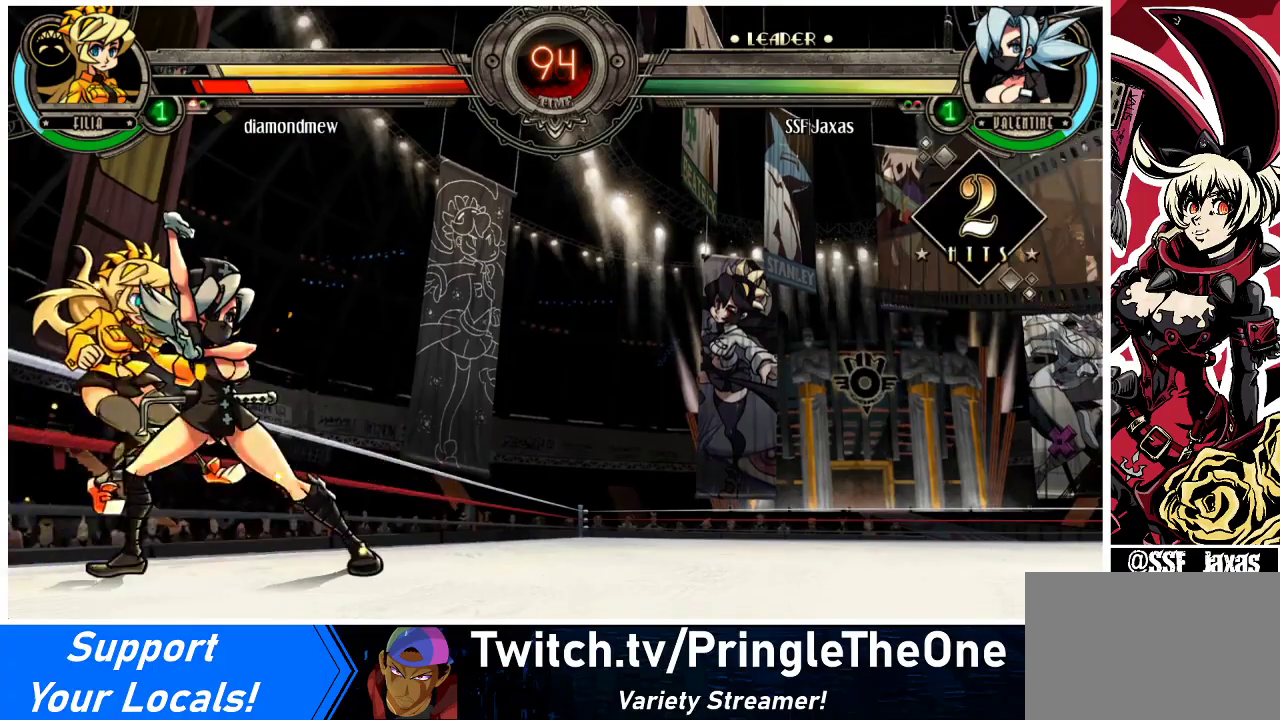
{"buttons": ["R2"], "events": [[100, "DPAD_UP", "up"], [133, "DPAD_LEFT", "up"], [133, "R1", "down"], [267, "R1", "up"], [300, "DPAD_DOWN", "down"], [367, "DPAD_LEFT", "down"], [400, "DPAD_DOWN", "up"], [433, "R2", "down"], [500, "DPAD_LEFT", "up"]]}
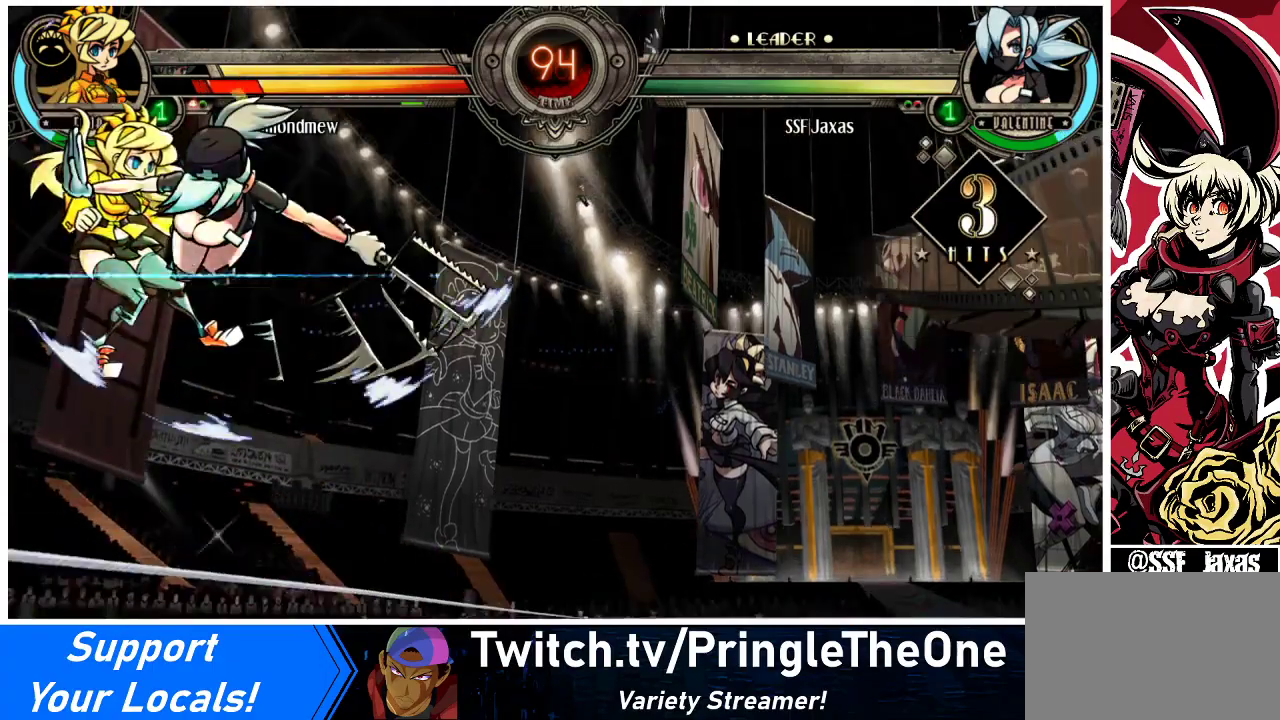
{"buttons": [], "events": [[100, "R2", "up"]]}
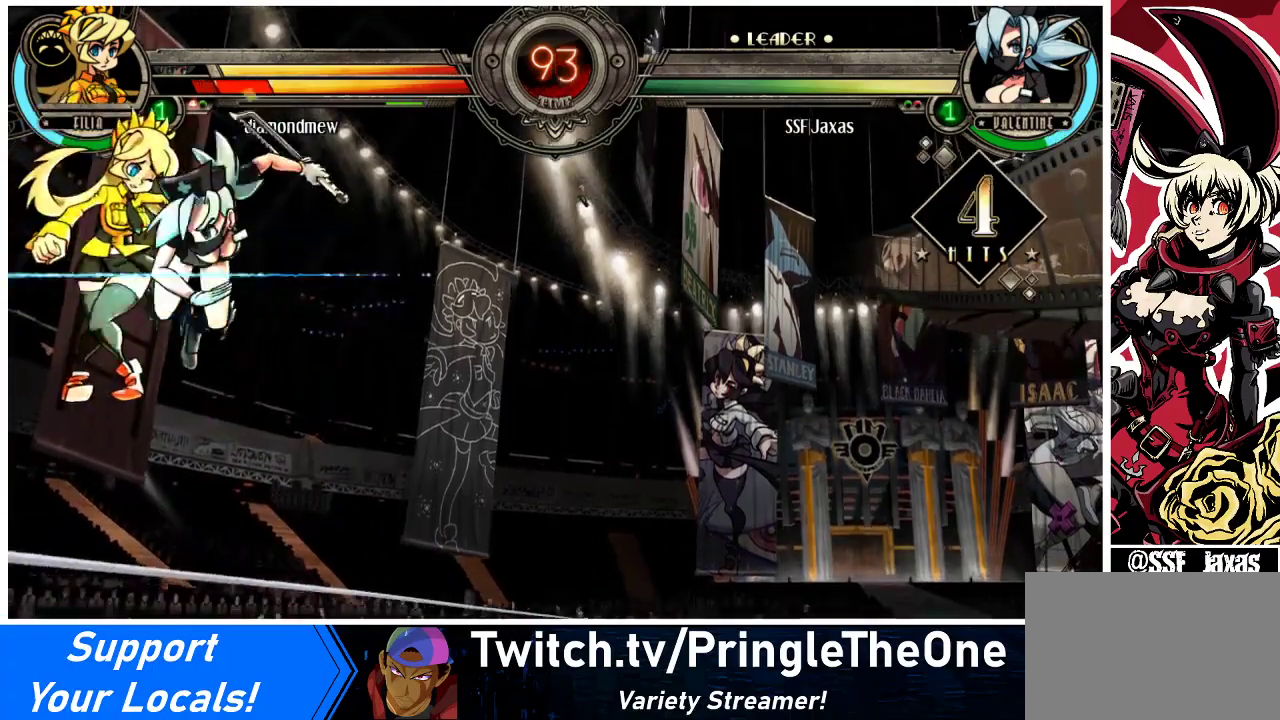
{"buttons": ["R2"], "events": [[400, "R2", "down"]]}
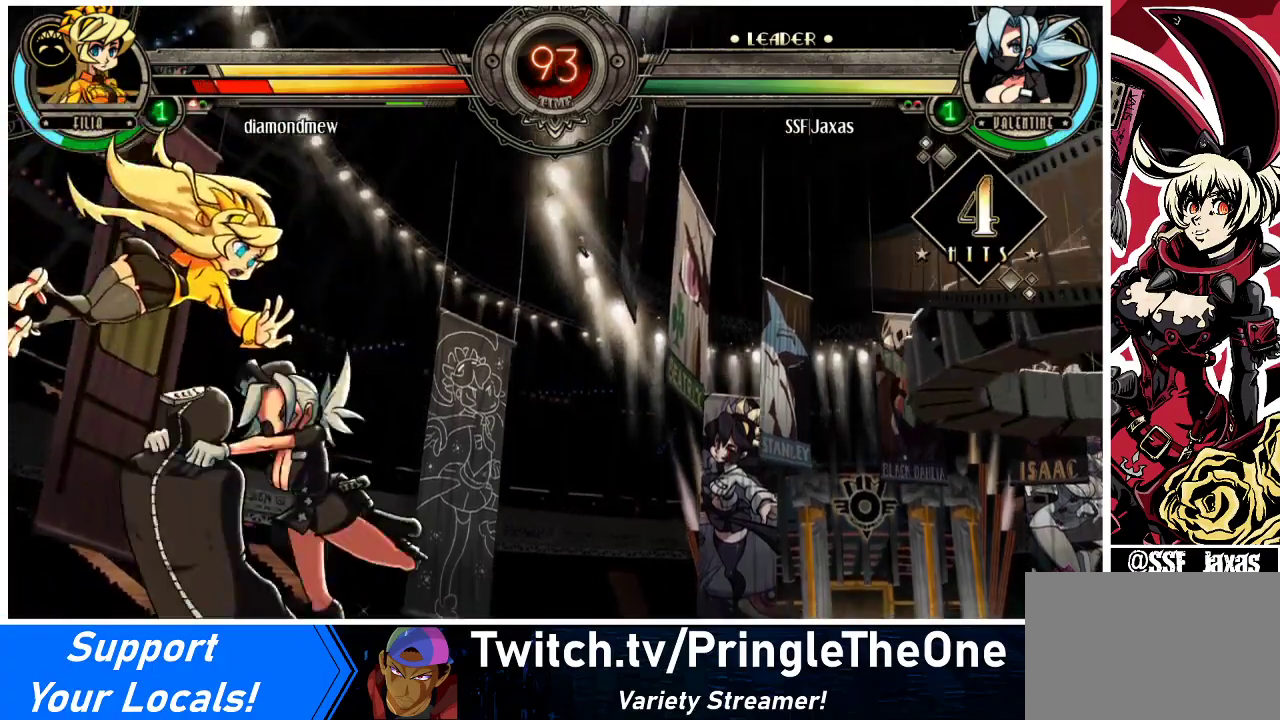
{"buttons": ["CIRCLE", "DPAD_LEFT"], "events": [[100, "R2", "up"], [300, "DPAD_DOWN", "down"], [367, "DPAD_LEFT", "down"], [400, "DPAD_DOWN", "up"], [467, "CIRCLE", "down"]]}
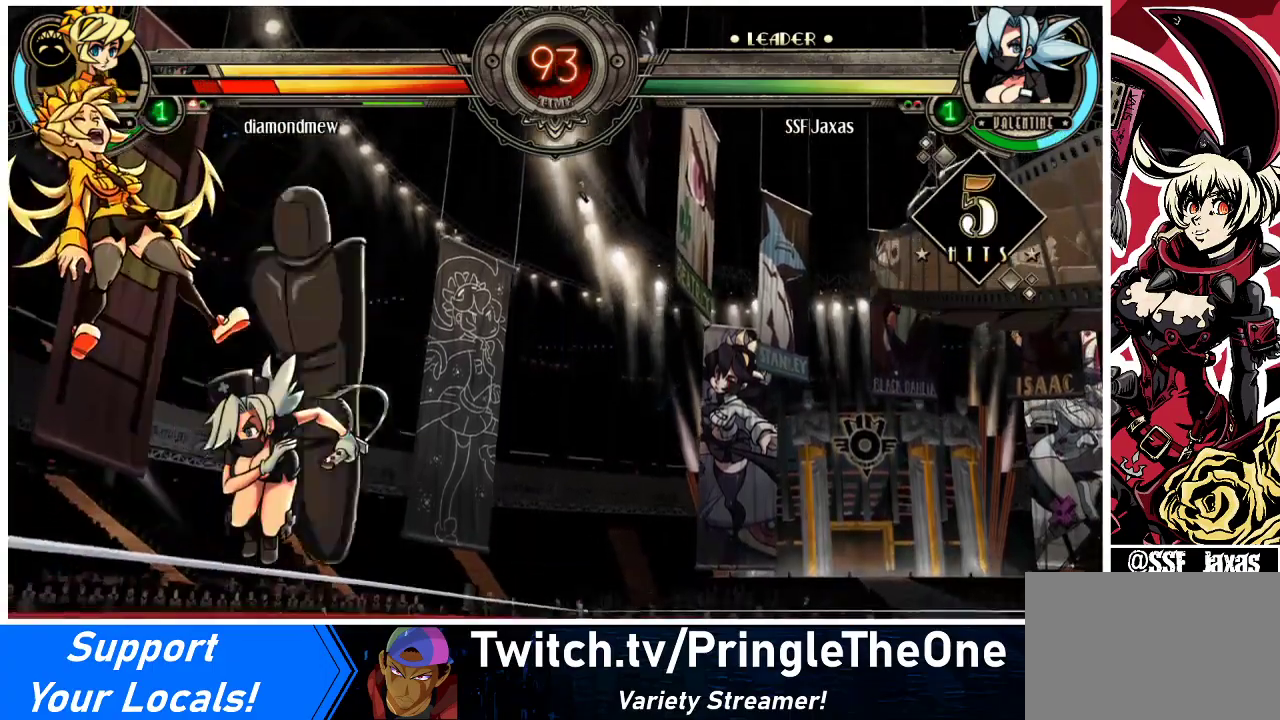
{"buttons": [], "events": [[33, "DPAD_LEFT", "up"], [100, "CIRCLE", "up"]]}
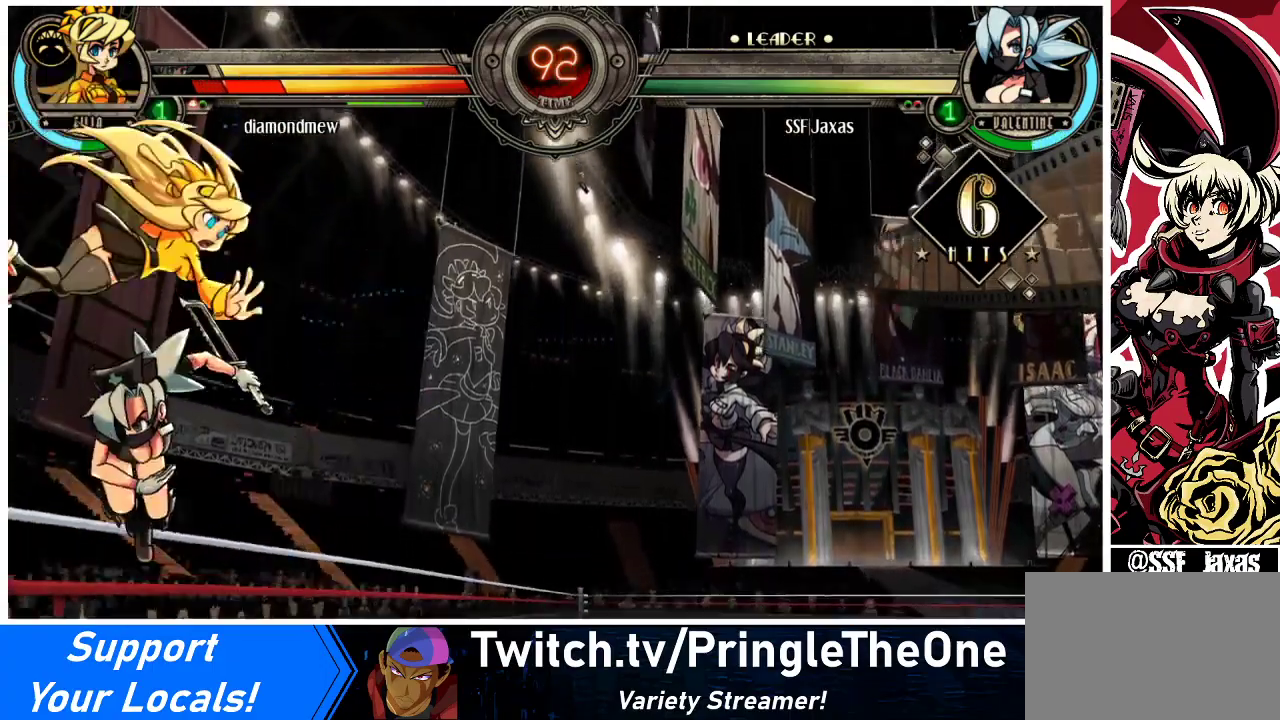
{"buttons": ["TRIANGLE"], "events": [[133, "DPAD_LEFT", "down"], [167, "DPAD_LEFT", "up"], [233, "DPAD_LEFT", "down"], [400, "TRIANGLE", "down"], [433, "DPAD_LEFT", "up"]]}